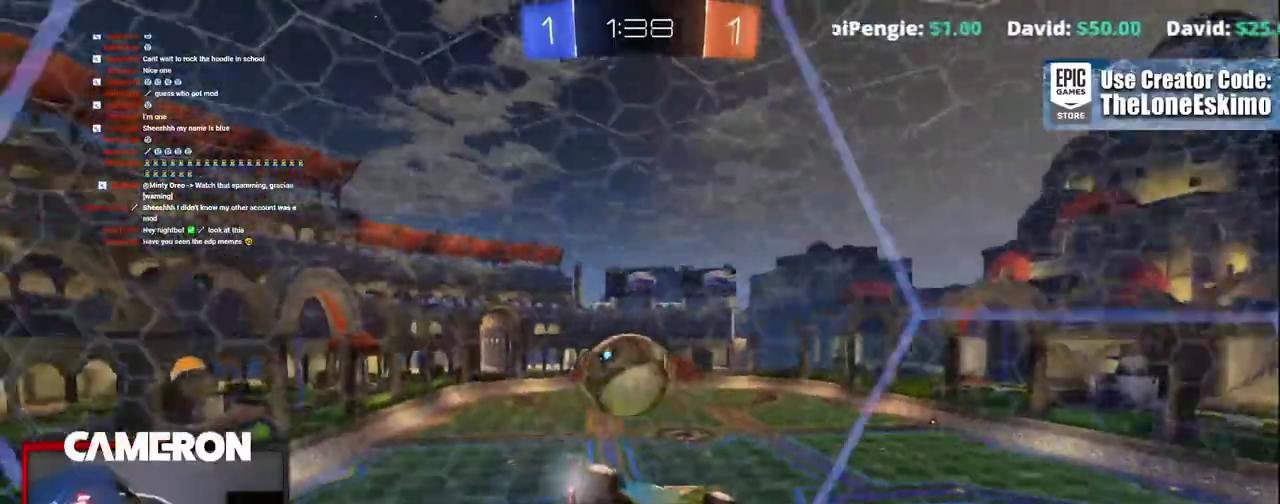
Gameplay with a controller (Xbox layout); each line is a JSON object with the inputs held at the frame after it. "events" lists button and stick changes between this image and that frame as [ms after this image, input, new state], when the widget could be followed in between. Not read: L1 R1.
{"buttons": ["R2"], "left_stick": "center", "right_stick": "center"}
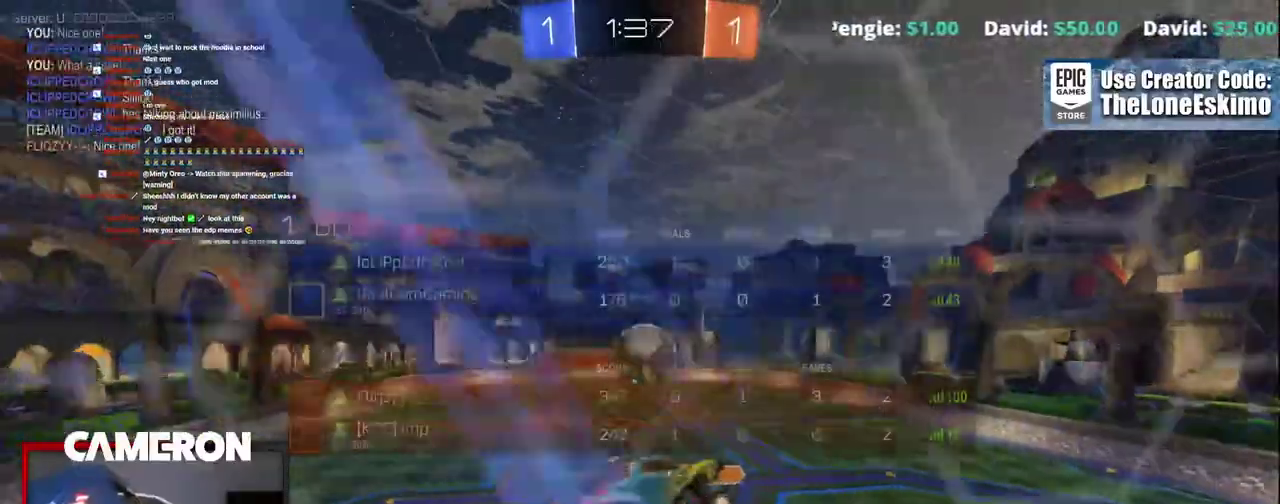
{"buttons": ["R2"], "left_stick": "up-right", "right_stick": "center"}
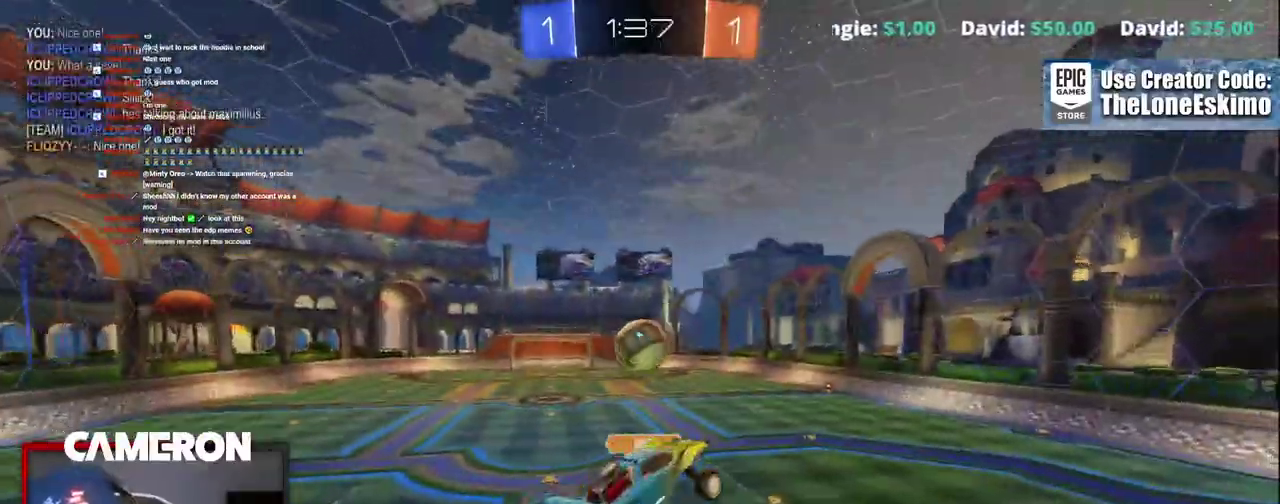
{"buttons": ["B", "R2"], "left_stick": "right", "right_stick": "center", "events": [[167, "left_stick", "center"], [483, "left_stick", "right"], [500, "B", "down"]]}
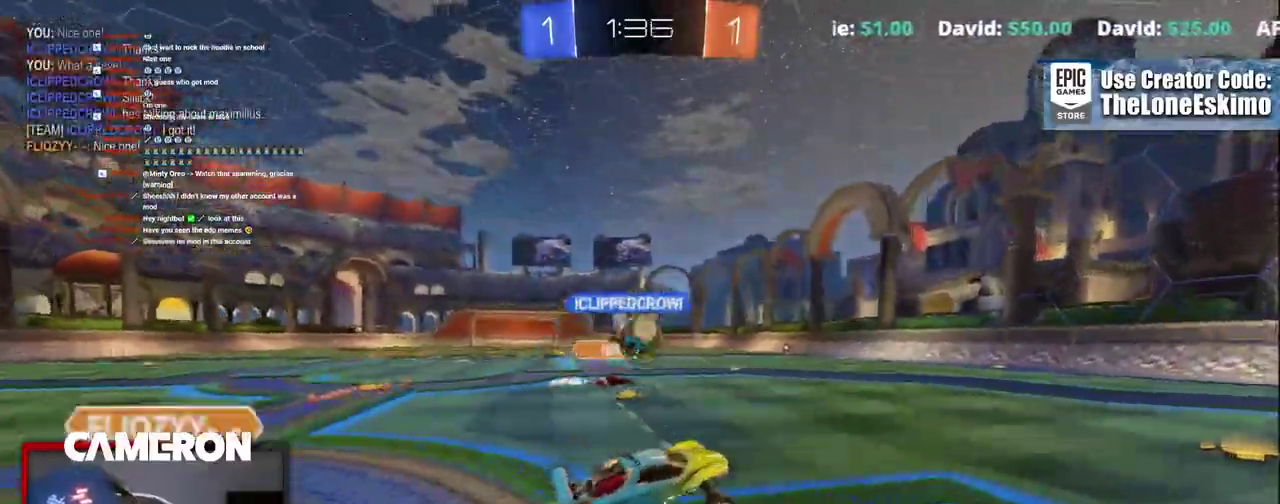
{"buttons": ["B", "R2"], "left_stick": "left", "right_stick": "center", "events": [[200, "left_stick", "center"], [333, "Y", "down"], [383, "left_stick", "left"], [500, "Y", "up"]]}